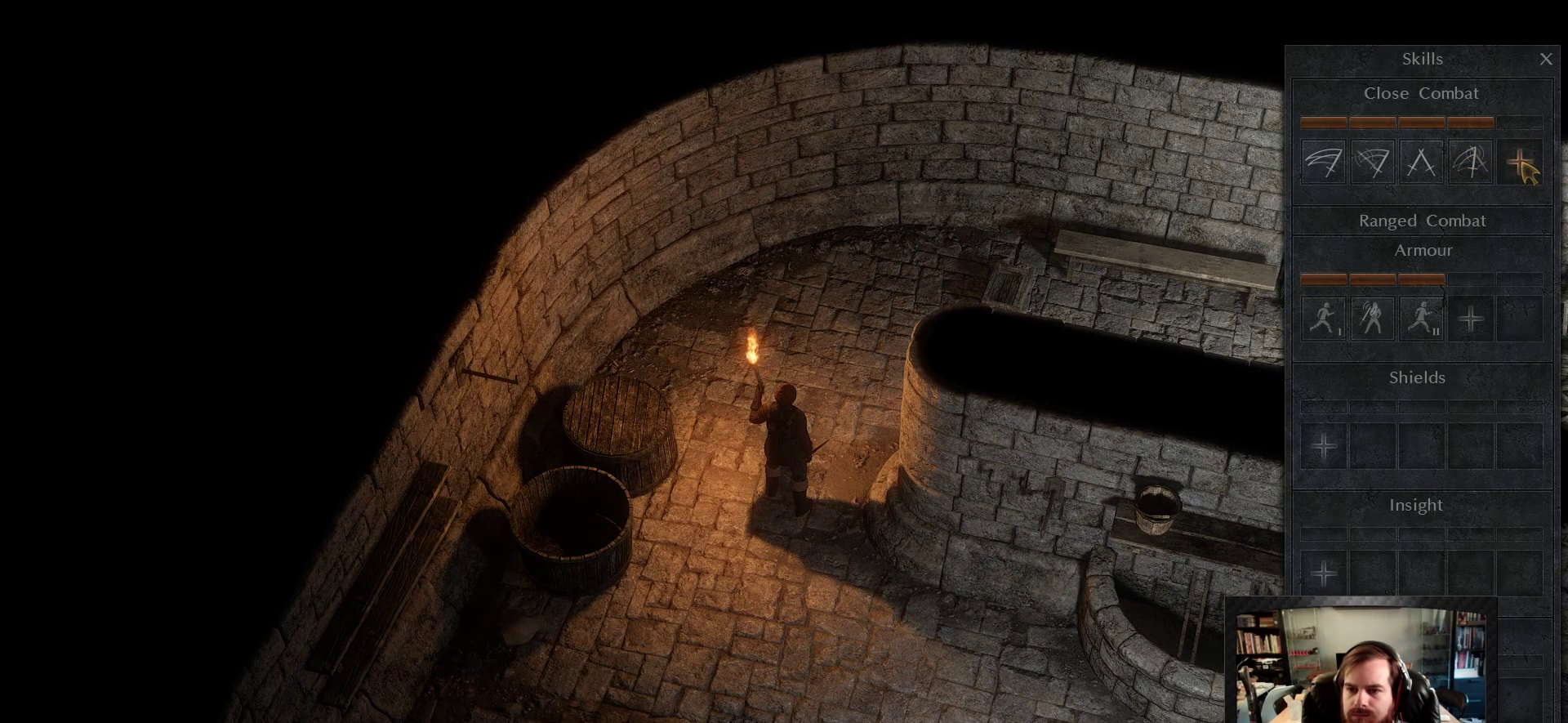
Gameplay with keyboard and mouse; each line is a JSON object with the keys and mouse buttons held at the frame after it. "events" lists presses ("down") and releases ("up") of "1", "2", "3", "4", "5", "a", "c", "d", "r", "s", "shift", "space", "tab", "w", "mouse_left", "mouse_wheel" and "mouse_right" between this image and that frame as [ms after this image, input, new state], when the widget could be followed in between. "mouse_left", "mouse_wheel", "mouse_right" = the "left", "wheel", "right" buttons of the "mouse" list. No other keys are recorded. "wheel" means that the mouse wheel is clicked or scrolled. Not read: mouse_move.
{"keys": [], "mouse": [], "events": [[250, "mouse_left", "down"], [333, "mouse_left", "up"]]}
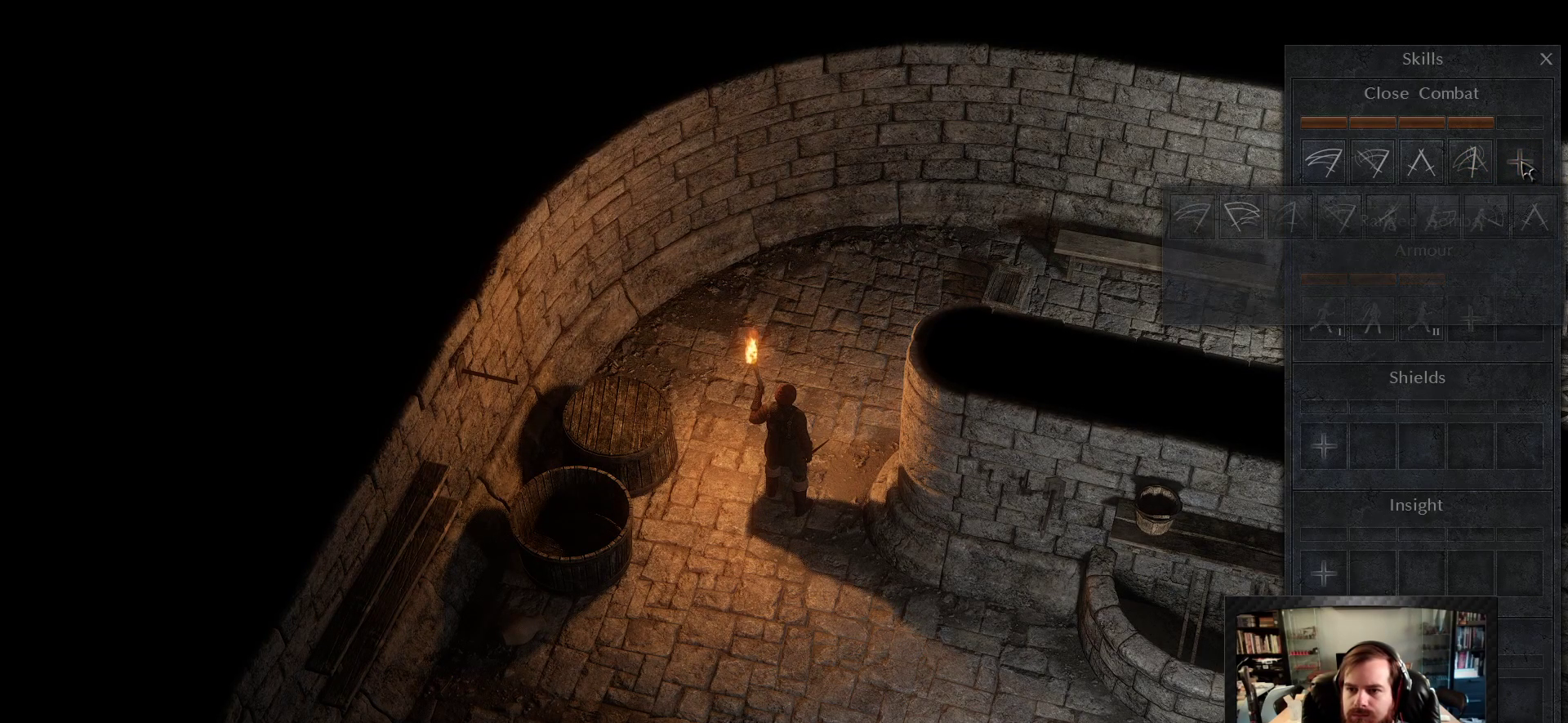
{"keys": [], "mouse": [], "events": []}
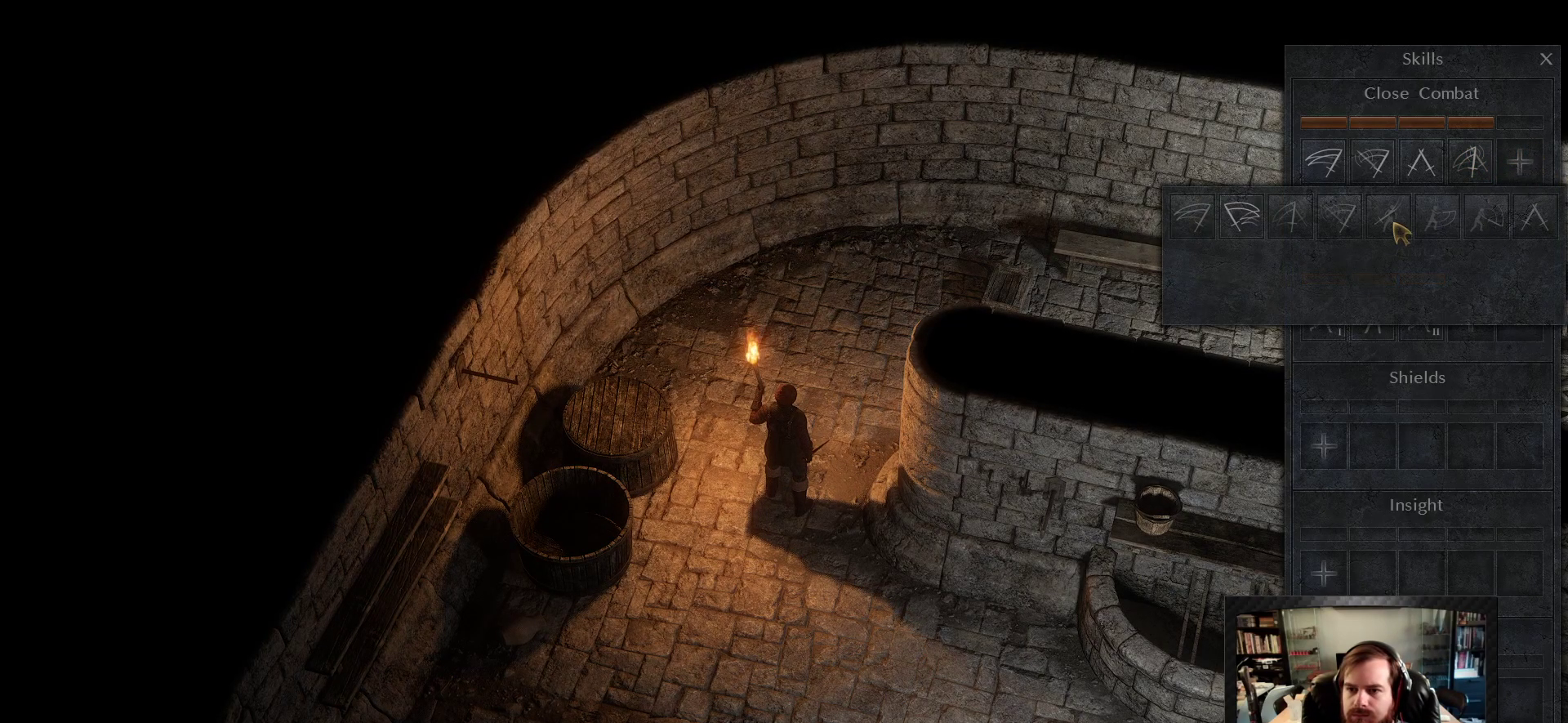
{"keys": [], "mouse": [], "events": []}
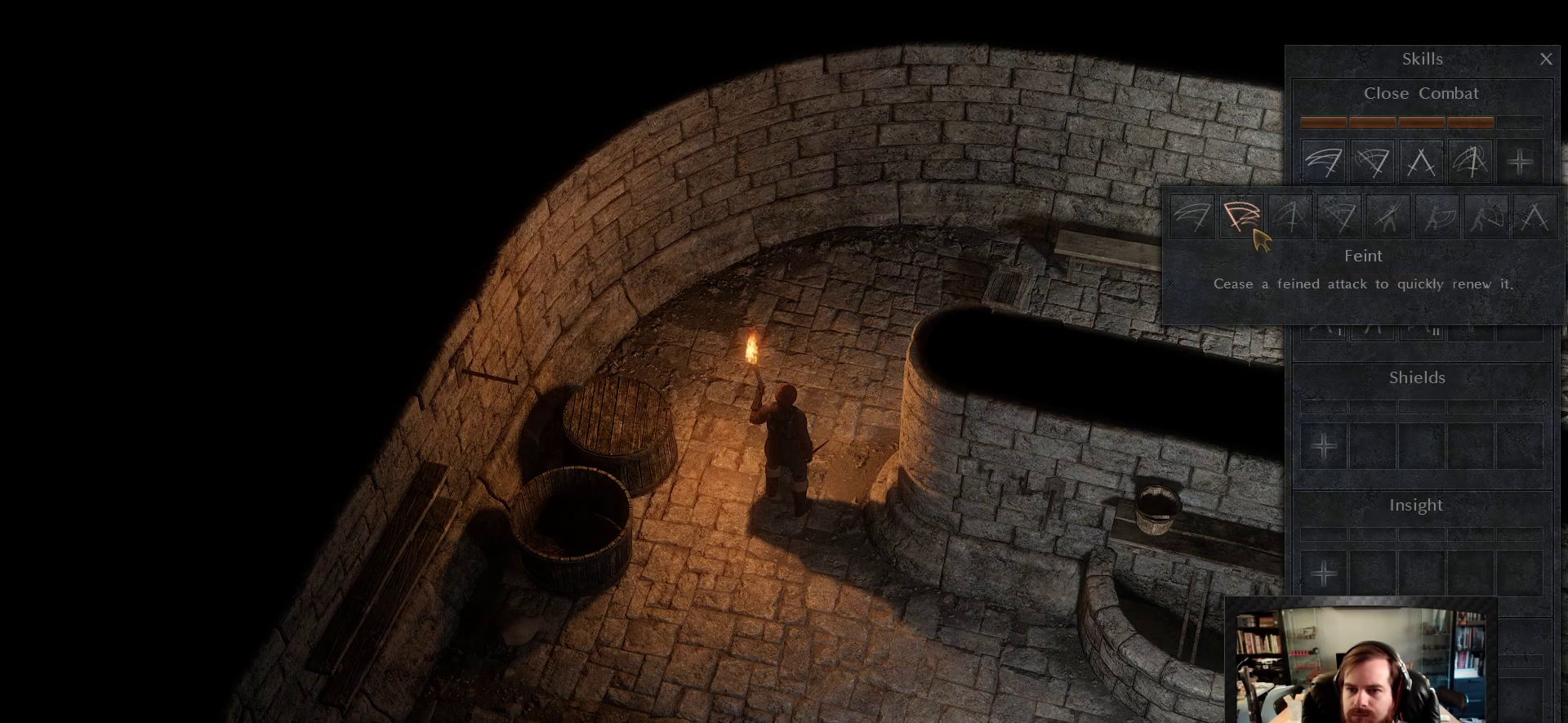
{"keys": [], "mouse": [], "events": []}
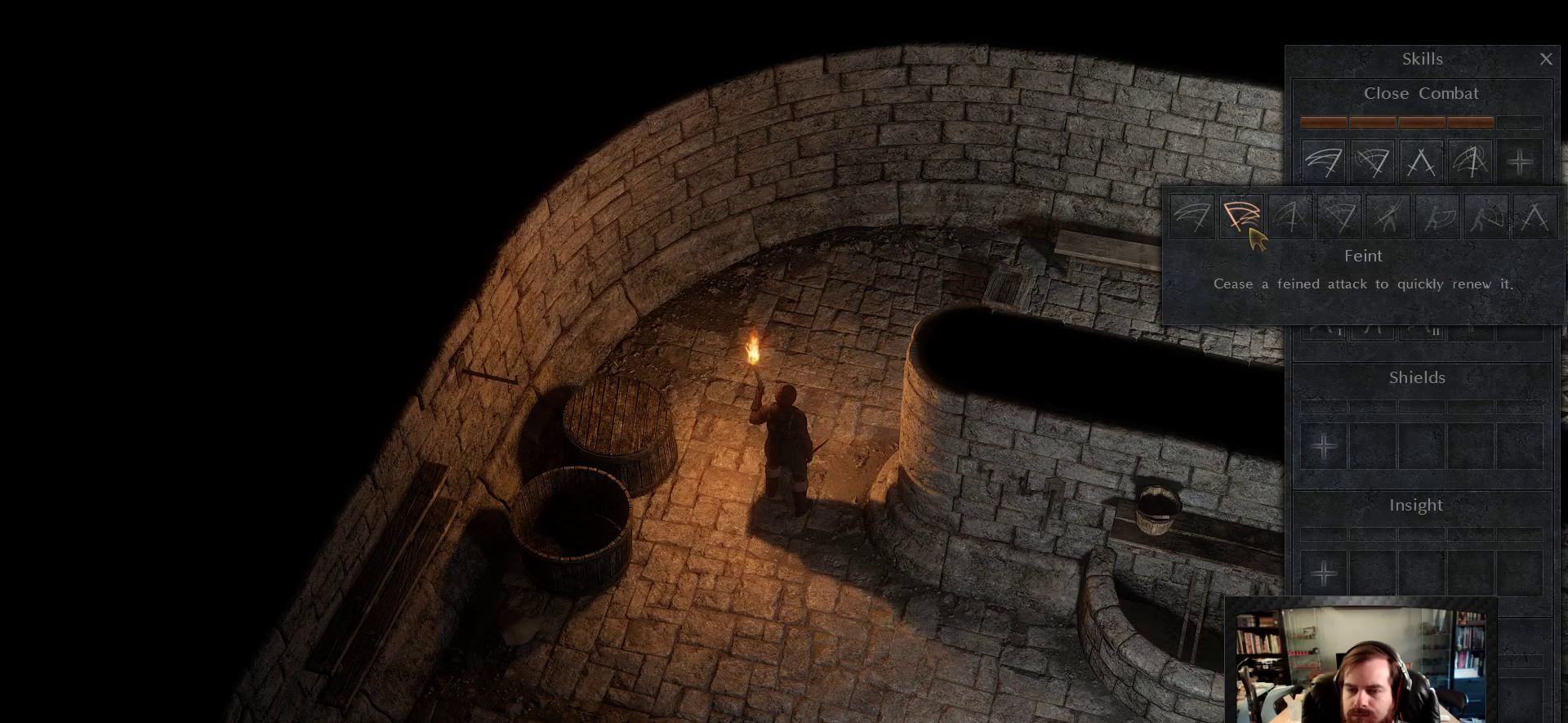
{"keys": [], "mouse": [], "events": []}
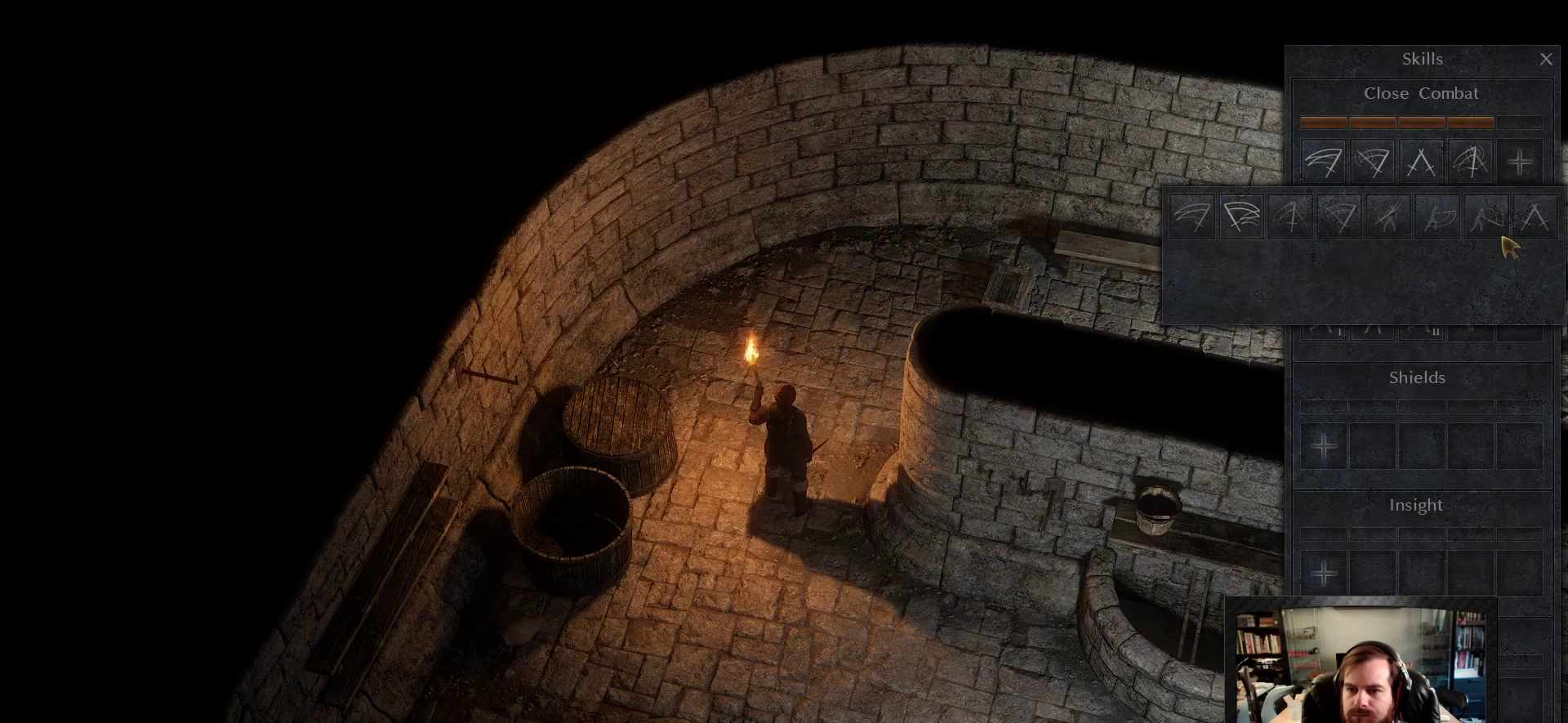
{"keys": [], "mouse": [], "events": []}
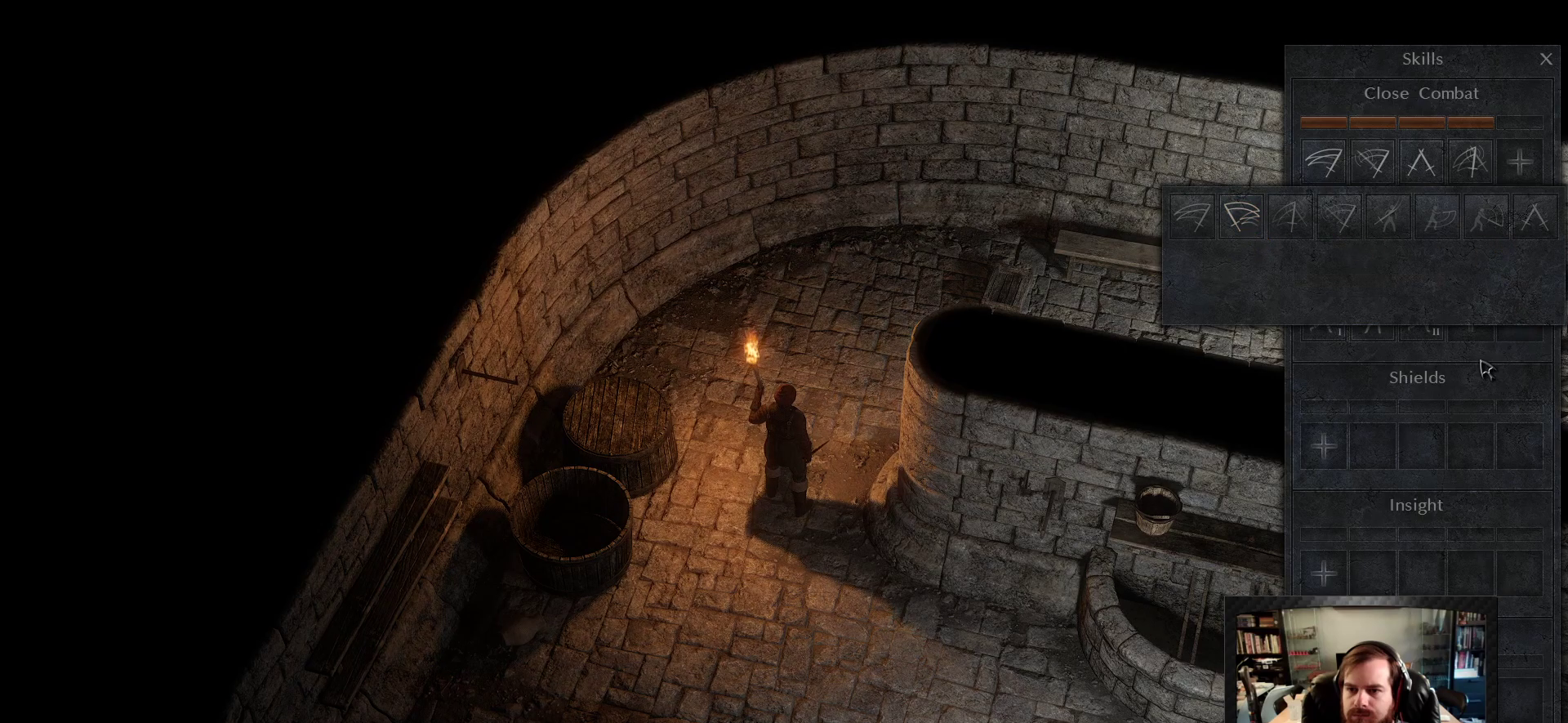
{"keys": [], "mouse": [], "events": [[200, "mouse_left", "down"], [300, "mouse_left", "up"]]}
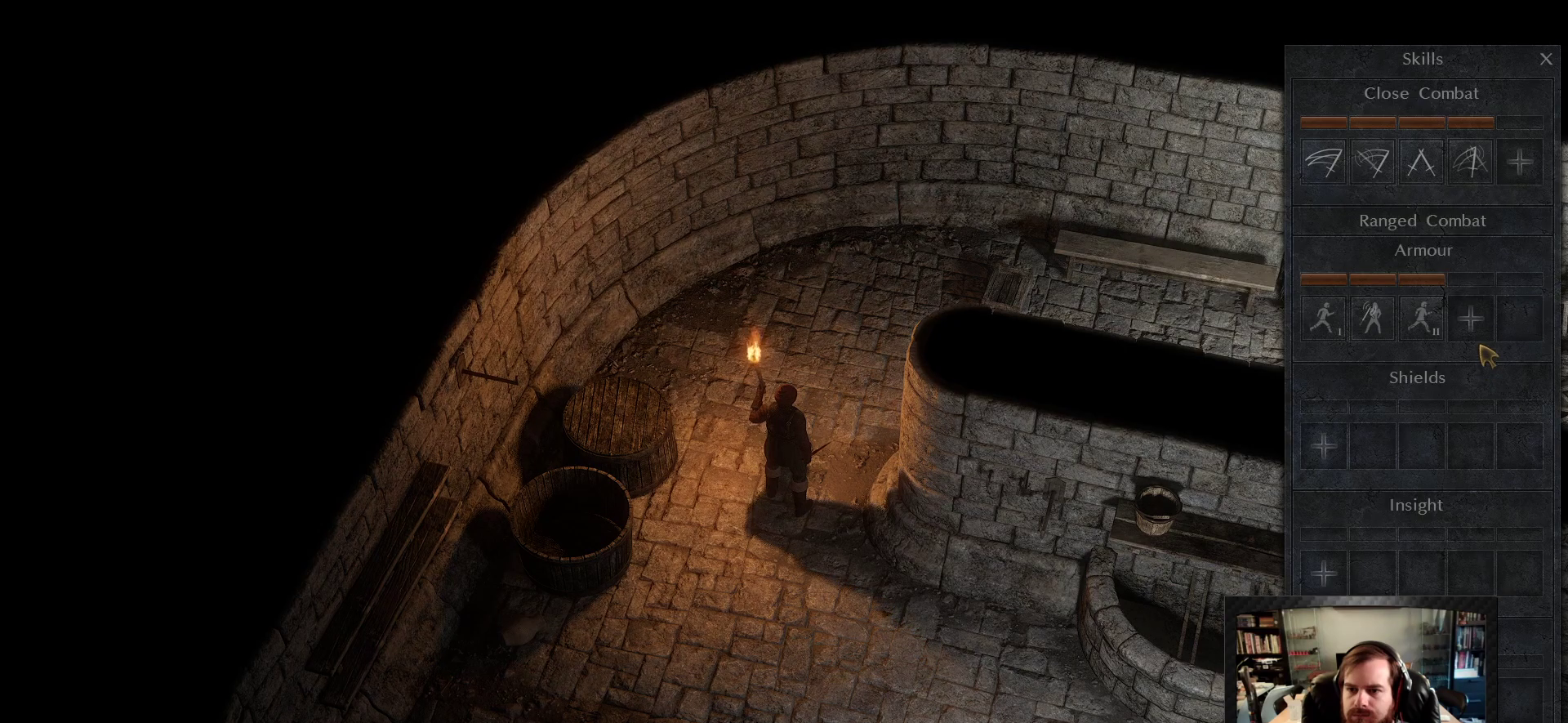
{"keys": [], "mouse": [], "events": [[166, "mouse_left", "down"], [266, "mouse_left", "up"]]}
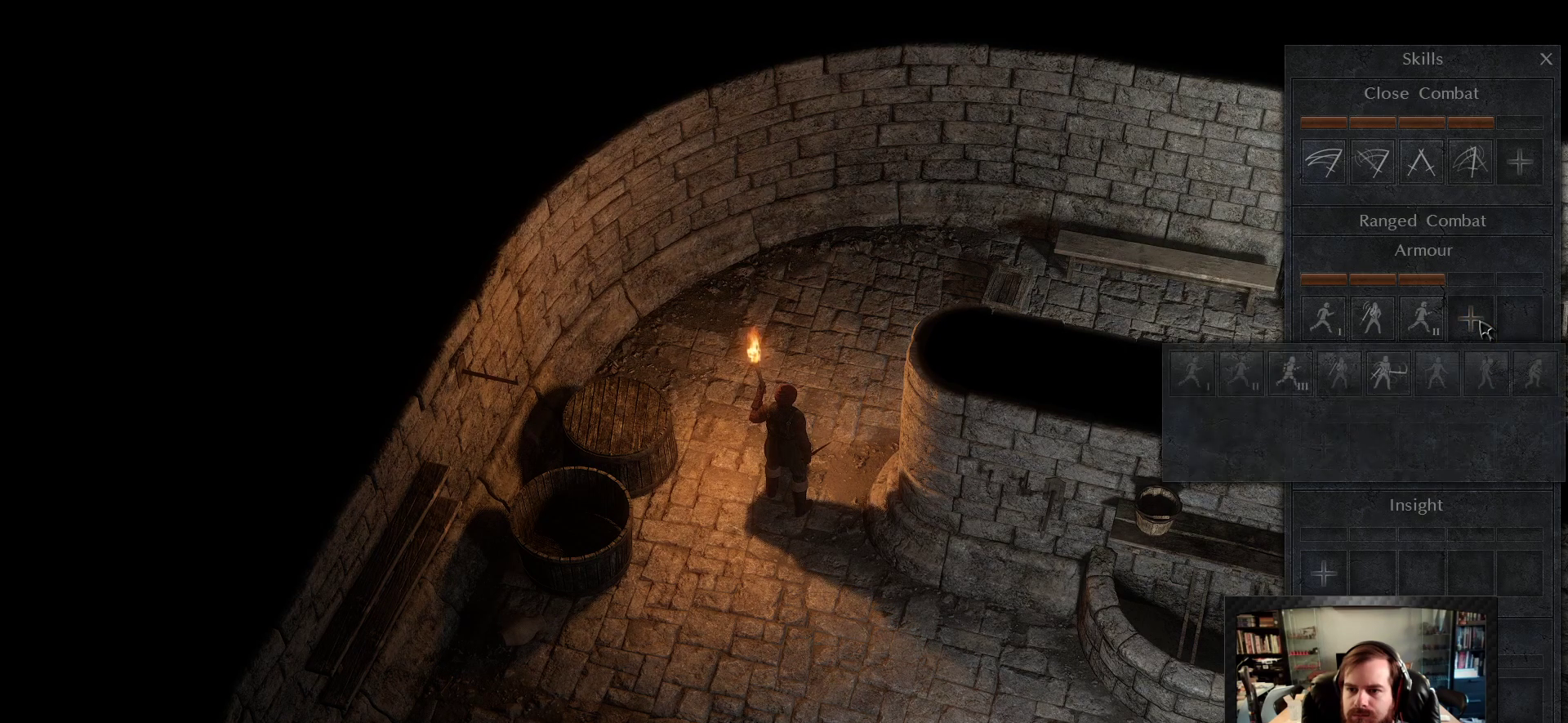
{"keys": [], "mouse": [], "events": []}
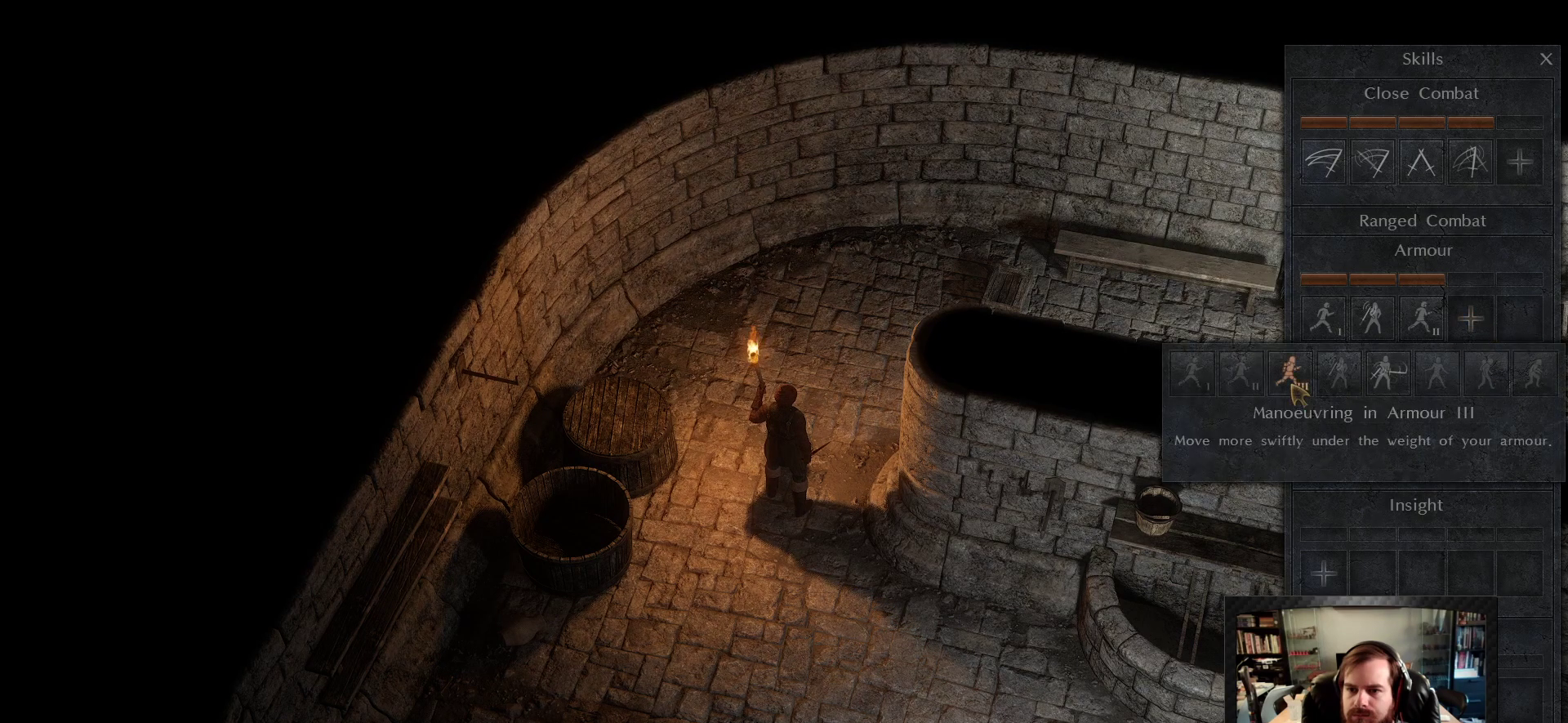
{"keys": [], "mouse": [], "events": []}
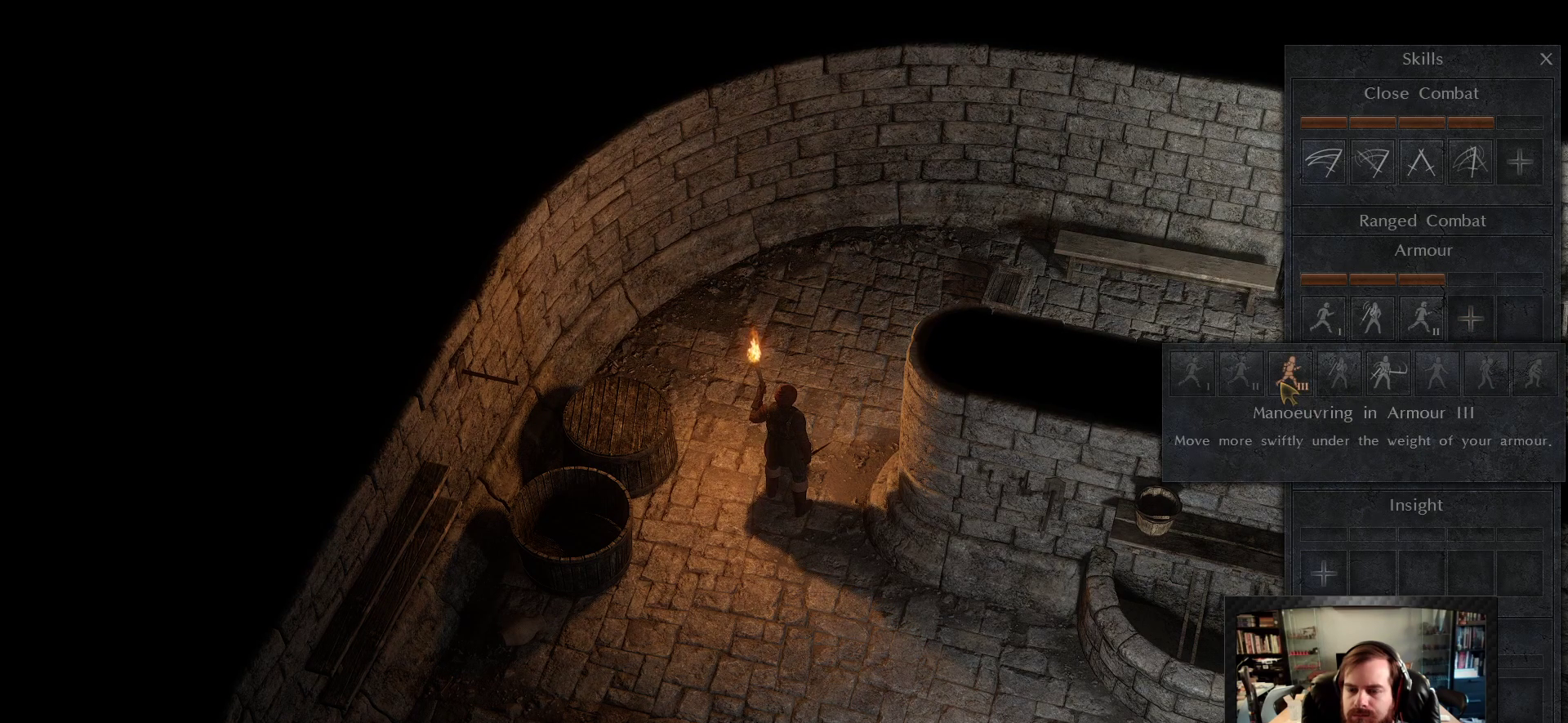
{"keys": [], "mouse": [], "events": []}
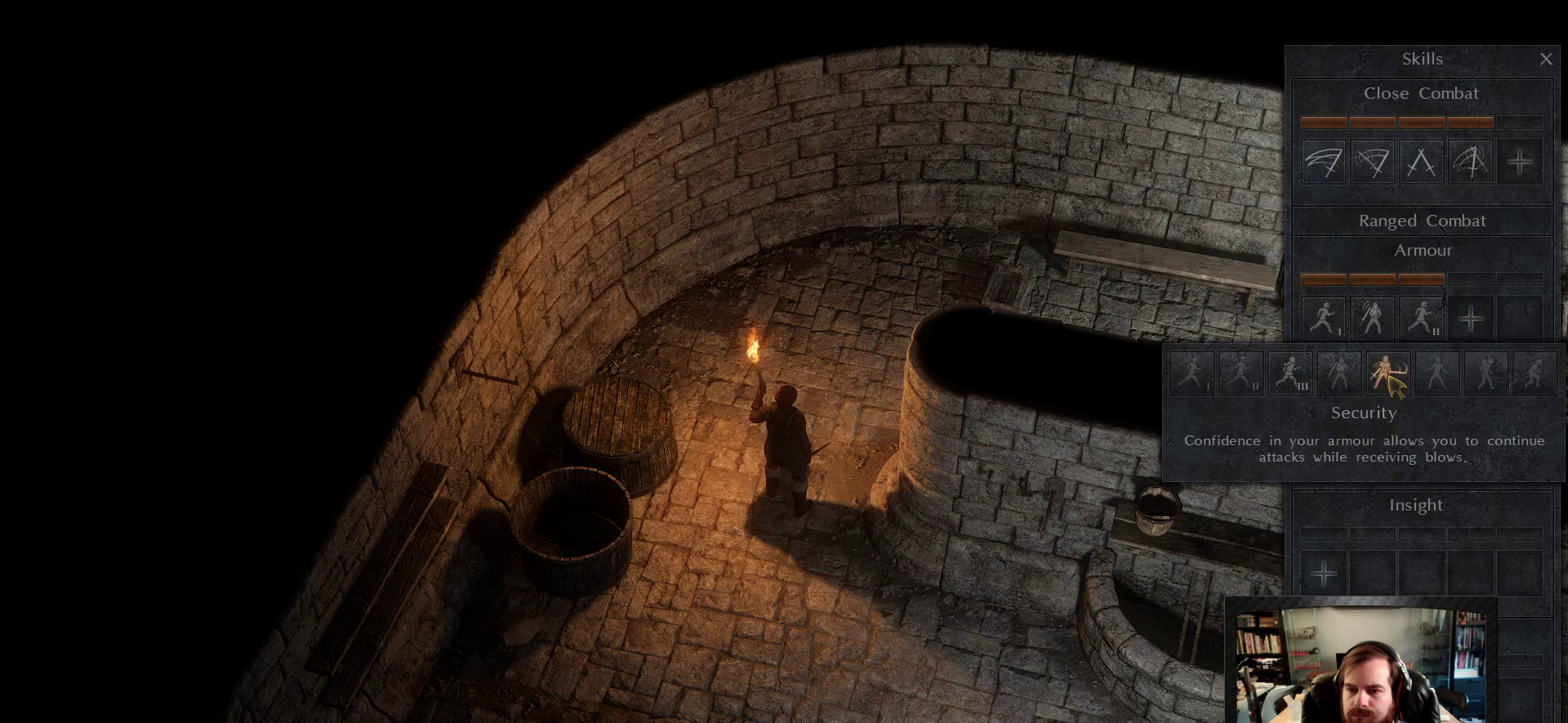
{"keys": [], "mouse": [], "events": []}
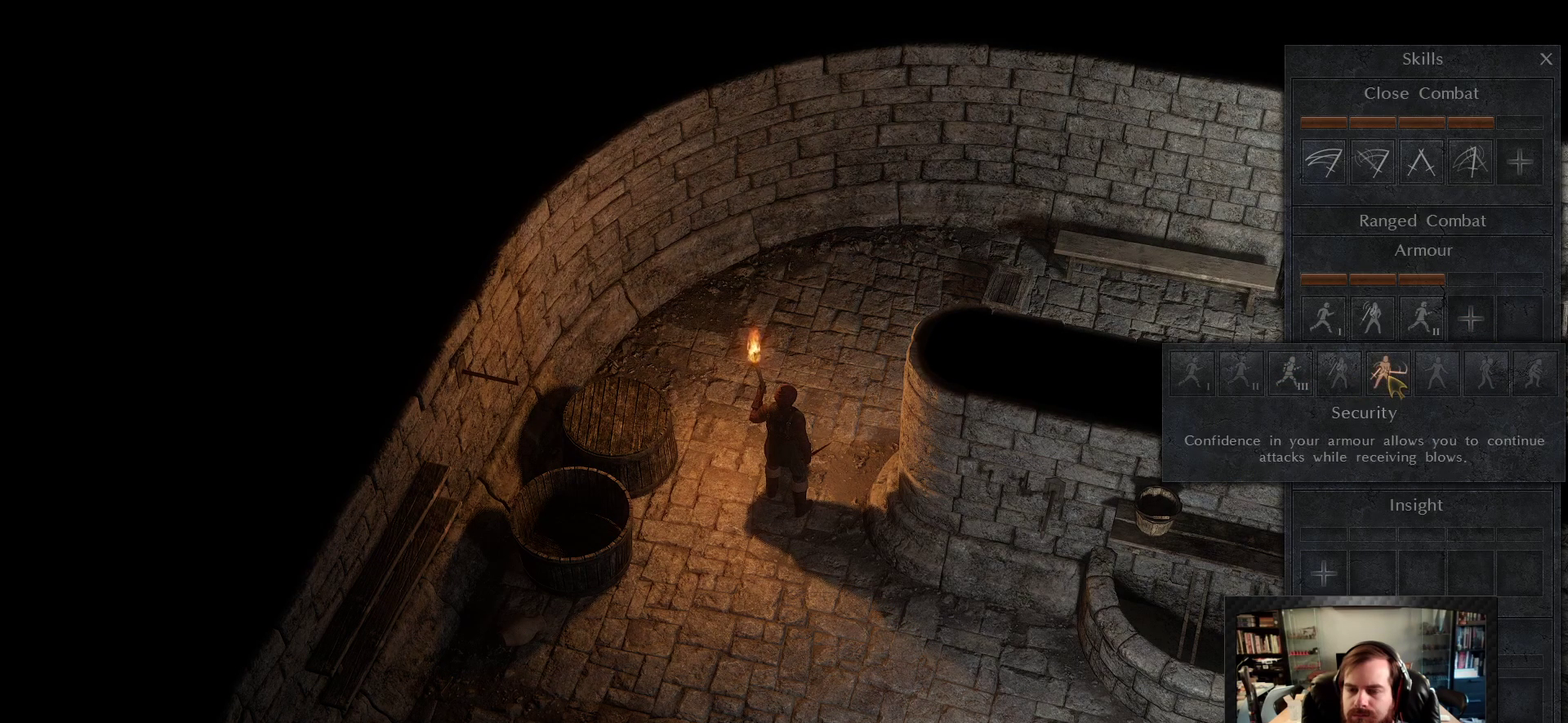
{"keys": [], "mouse": [], "events": []}
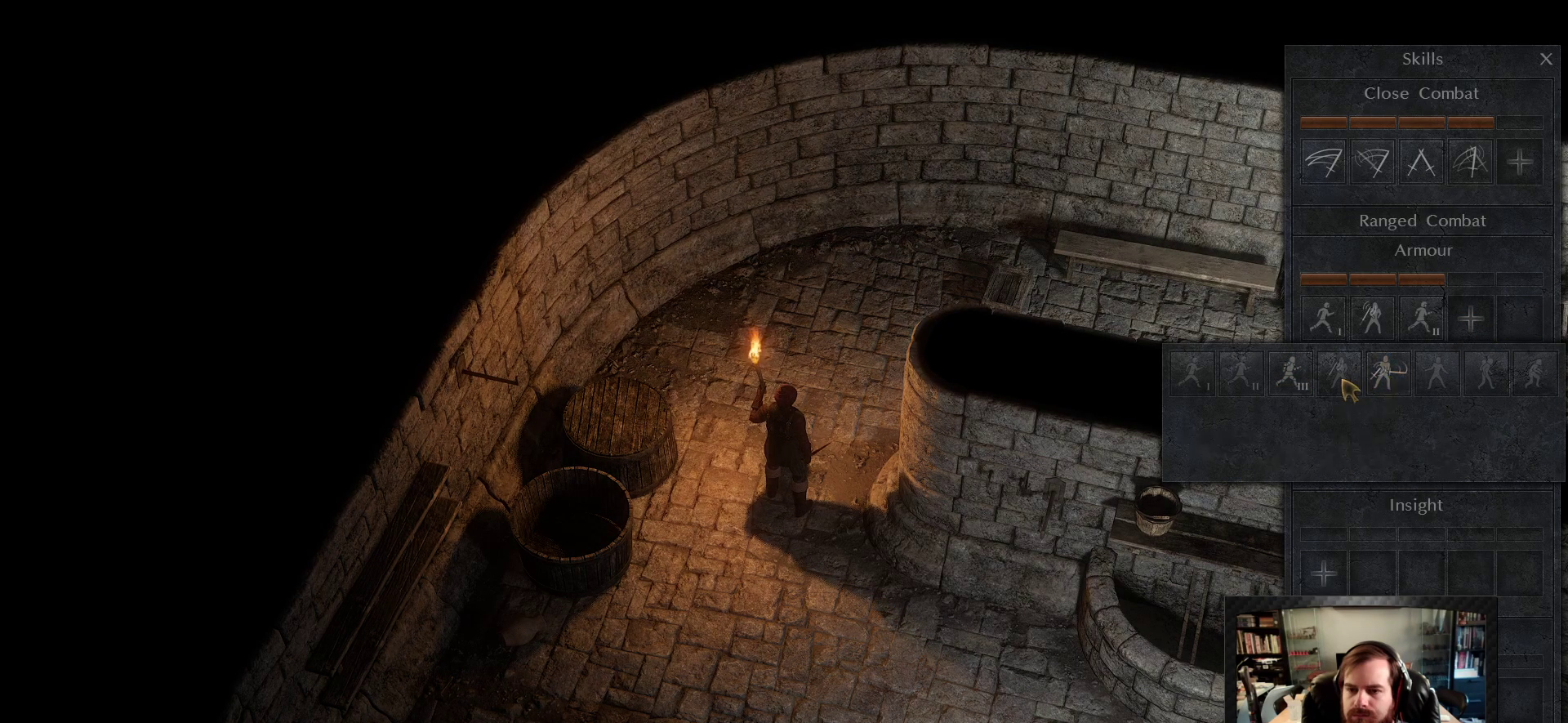
{"keys": [], "mouse": [], "events": []}
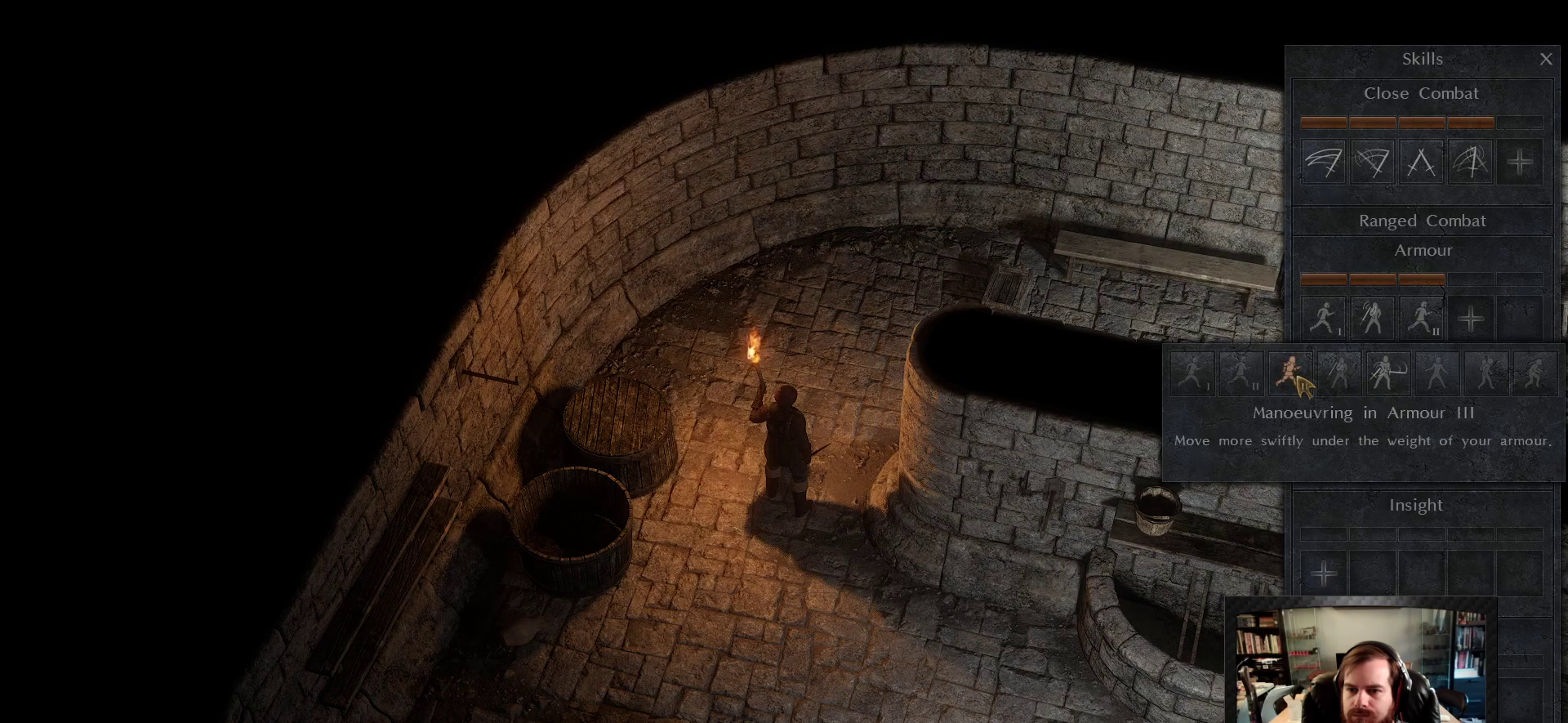
{"keys": [], "mouse": [], "events": []}
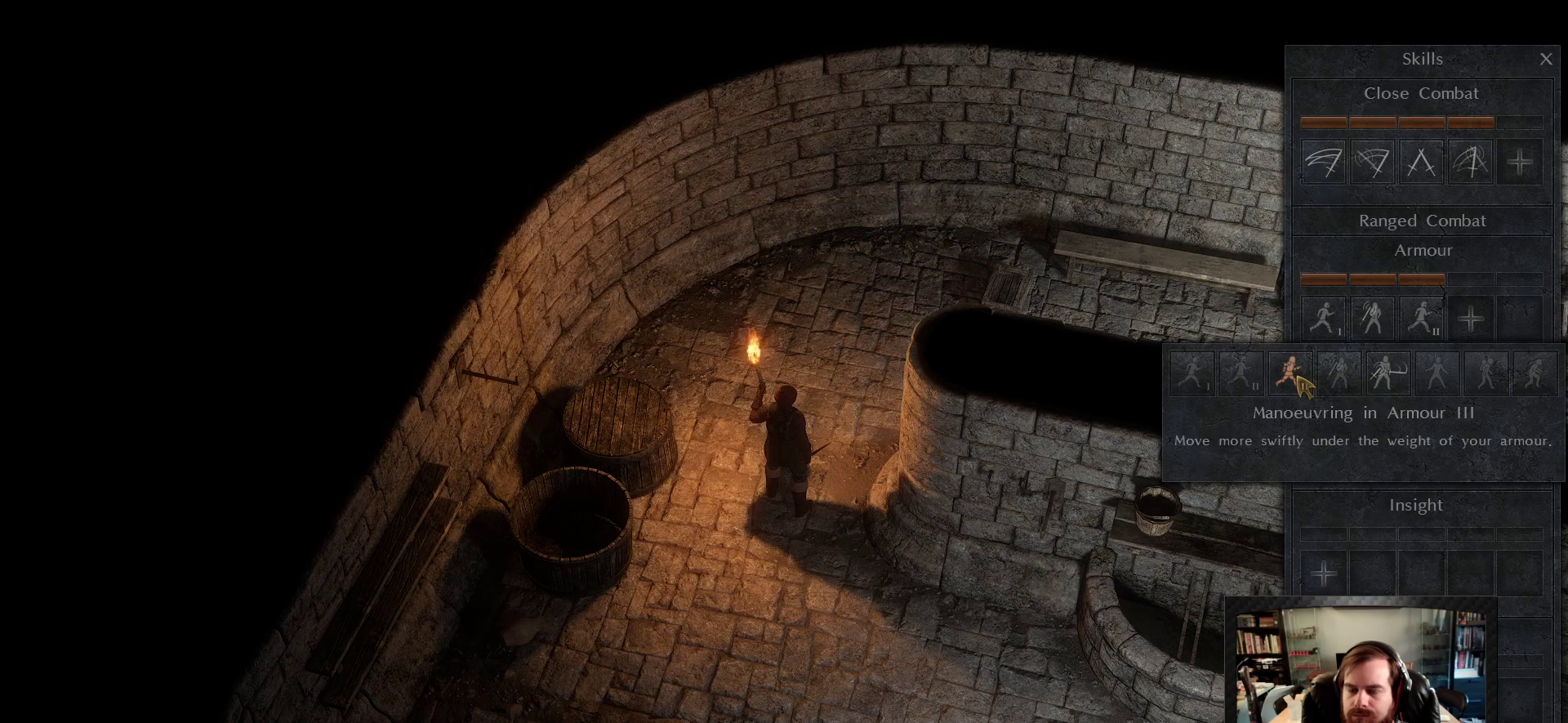
{"keys": [], "mouse": ["left"], "events": [[433, "mouse_left", "down"]]}
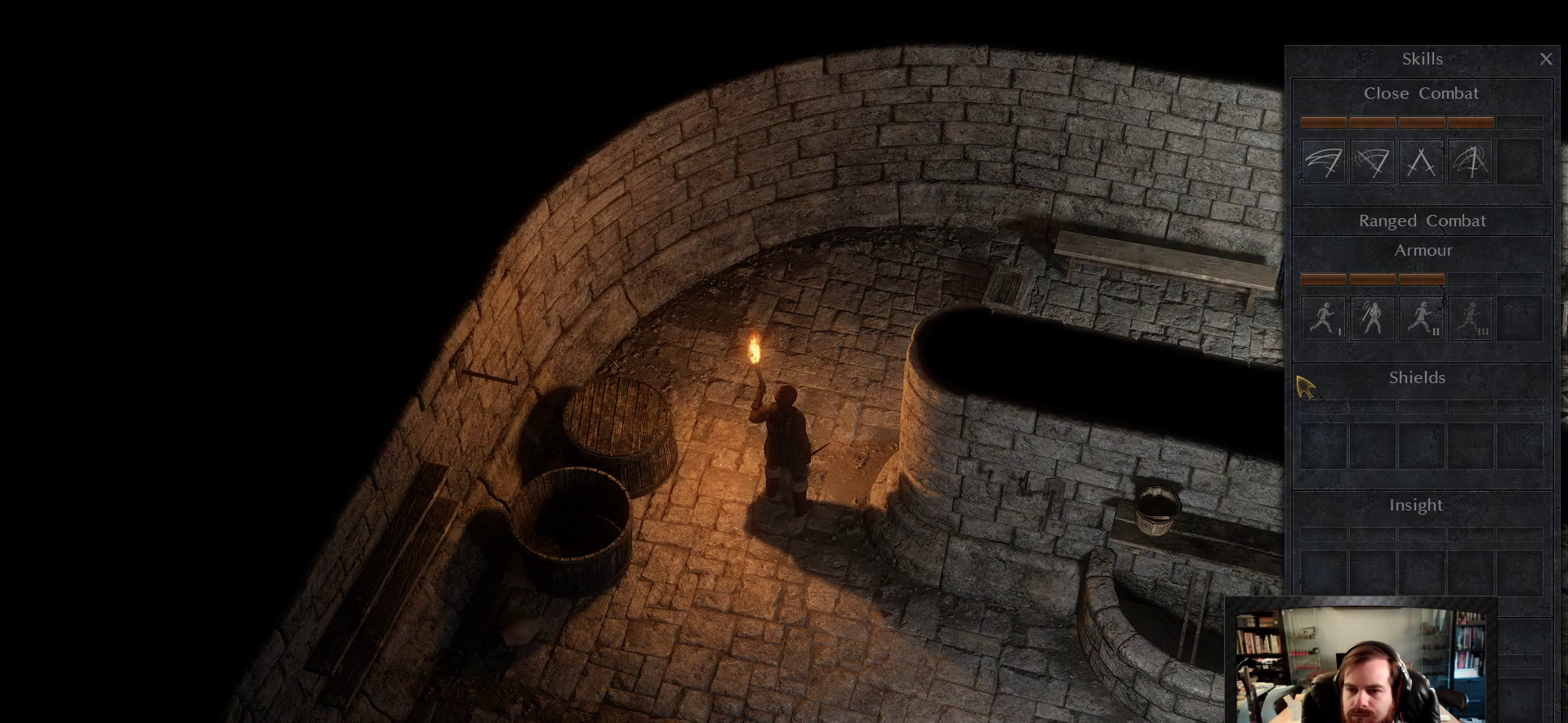
{"keys": [], "mouse": [], "events": [[33, "mouse_left", "up"], [466, "mouse_left", "down"], [500, "mouse_left", "up"]]}
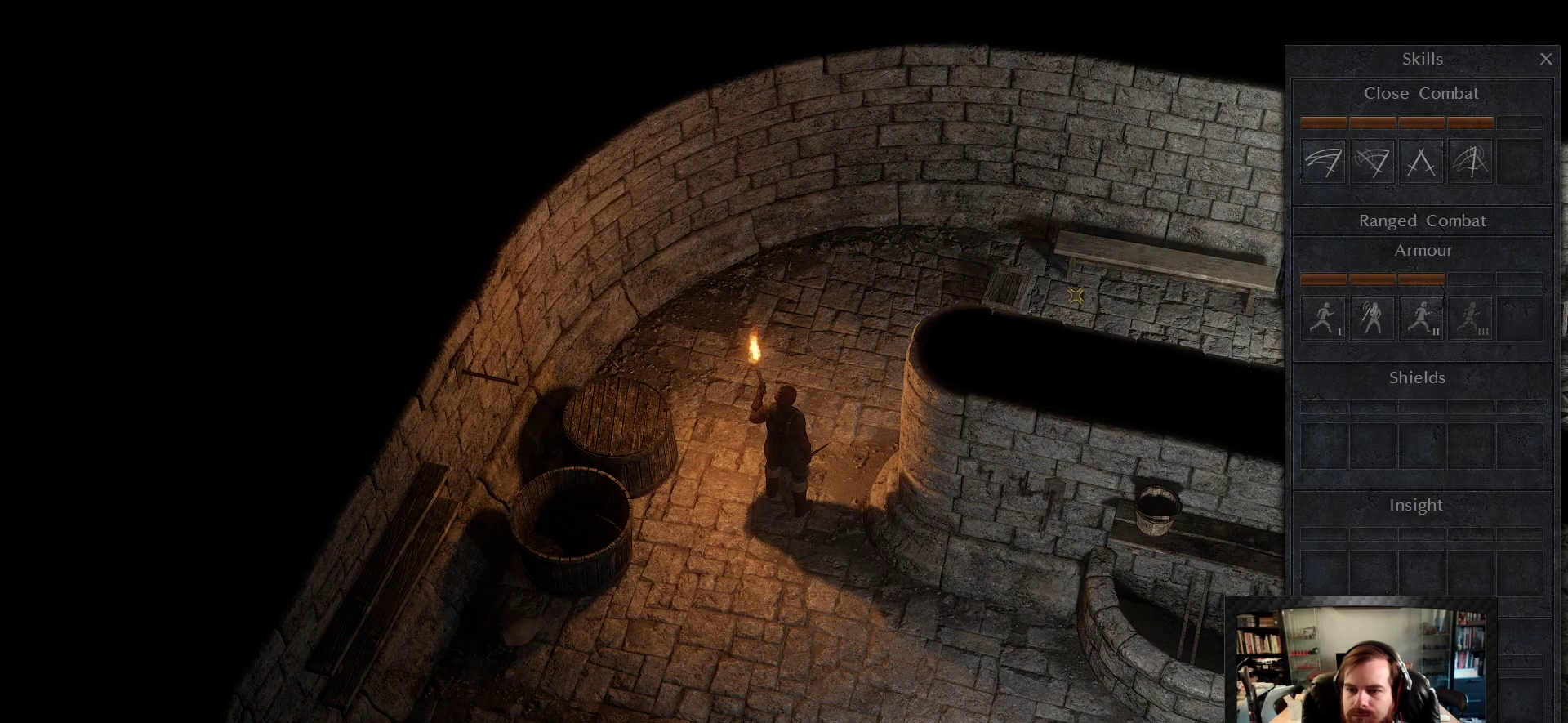
{"keys": [], "mouse": [], "events": []}
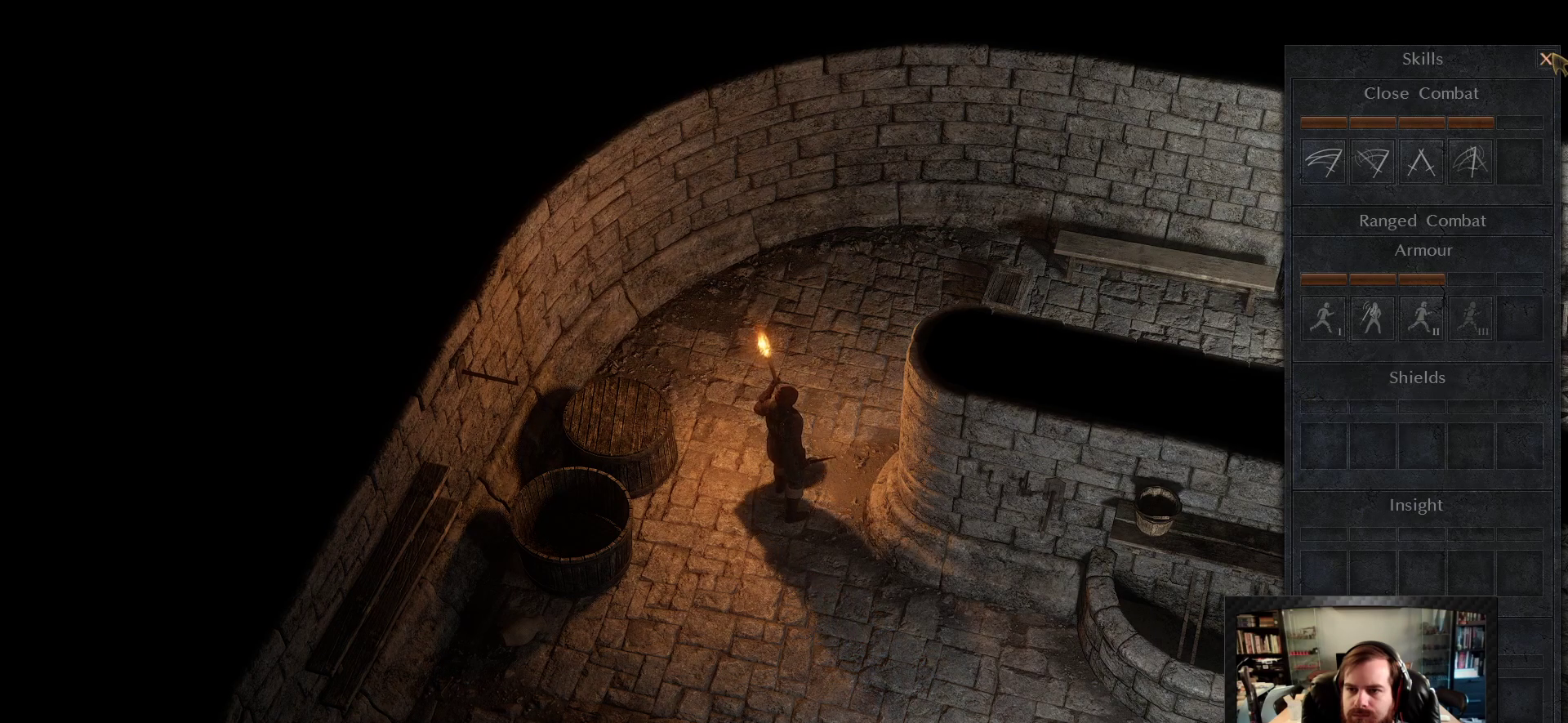
{"keys": [], "mouse": [], "events": [[250, "mouse_left", "down"], [333, "mouse_left", "up"]]}
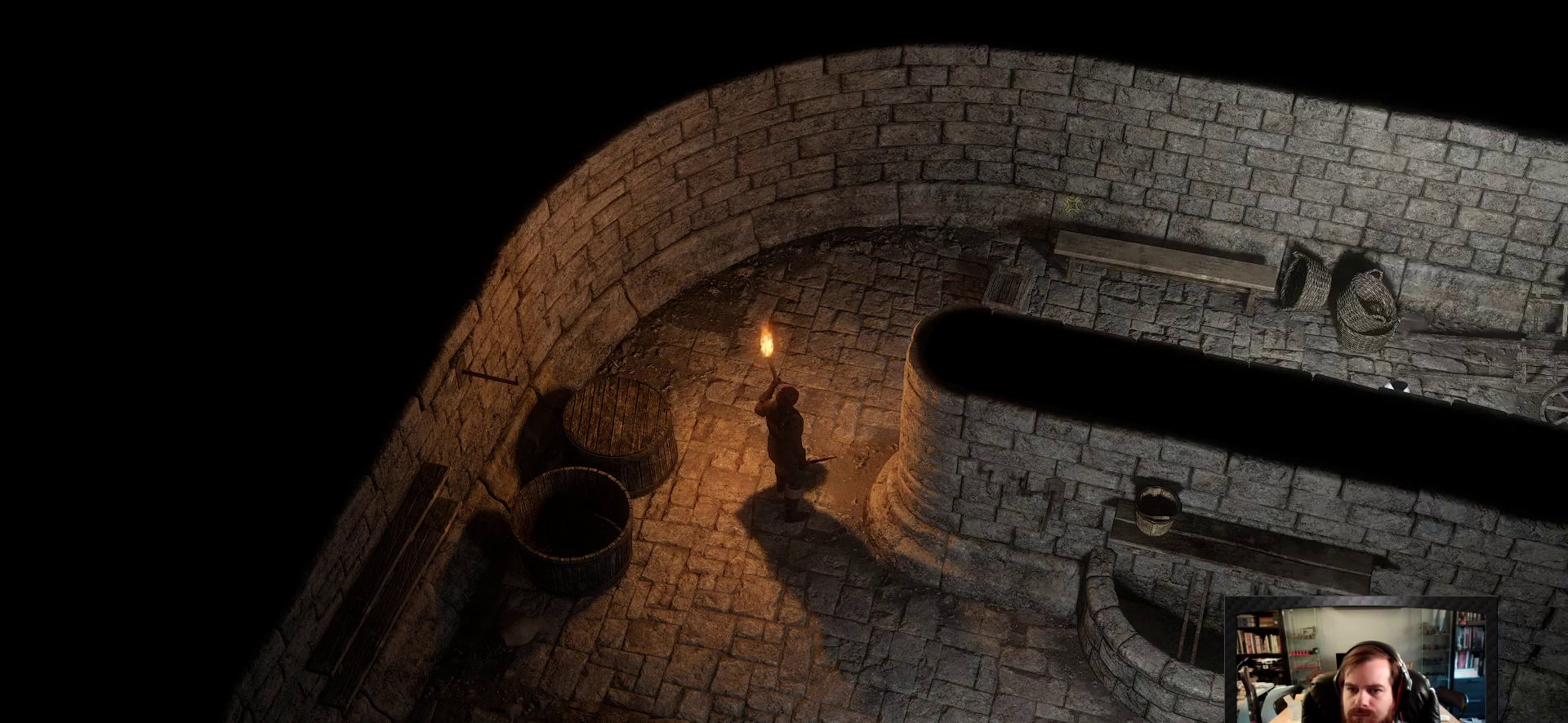
{"keys": [], "mouse": ["right"], "events": [[66, "mouse_right", "down"]]}
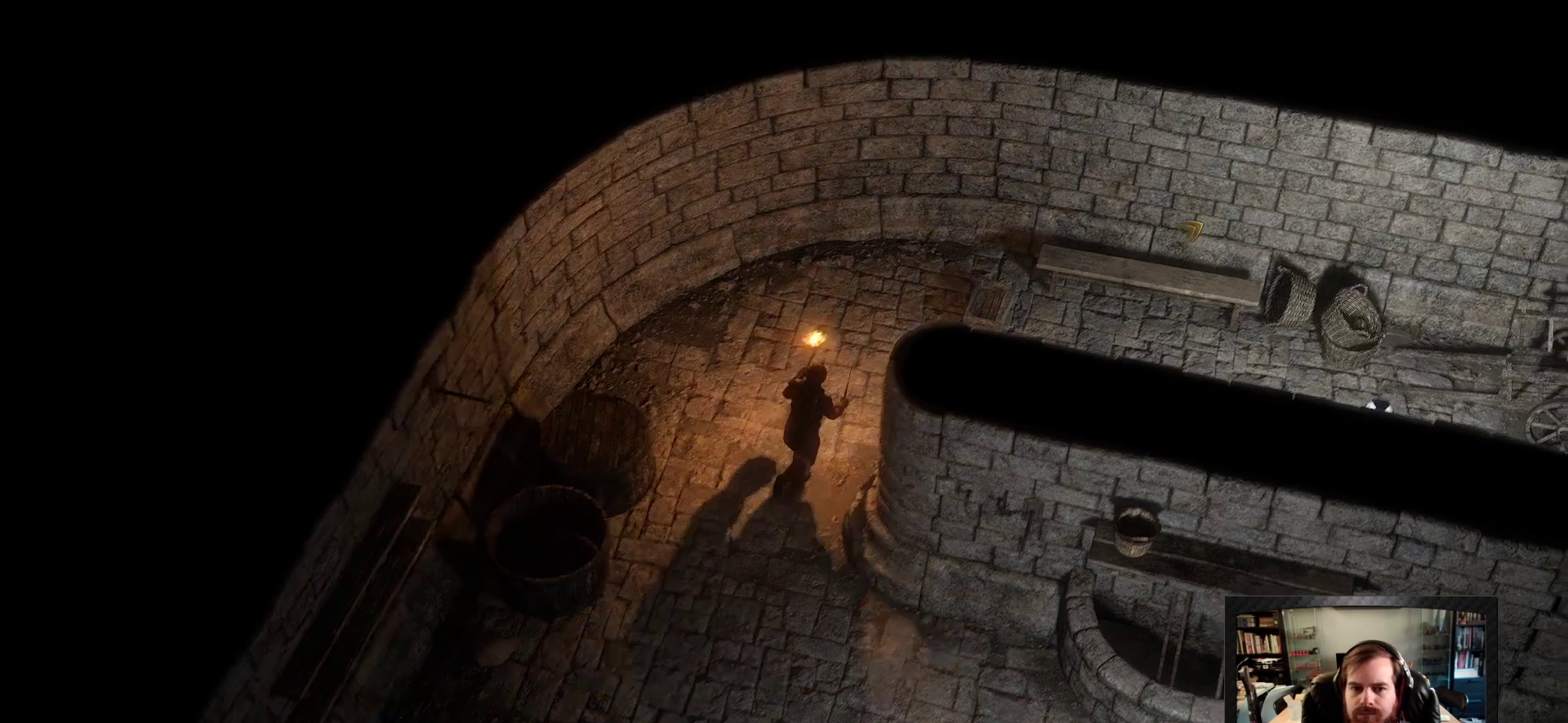
{"keys": [], "mouse": ["right"], "events": [[200, "space", "down"], [233, "space", "up"], [283, "mouse_right", "up"], [316, "space", "down"], [466, "mouse_right", "down"], [466, "space", "up"]]}
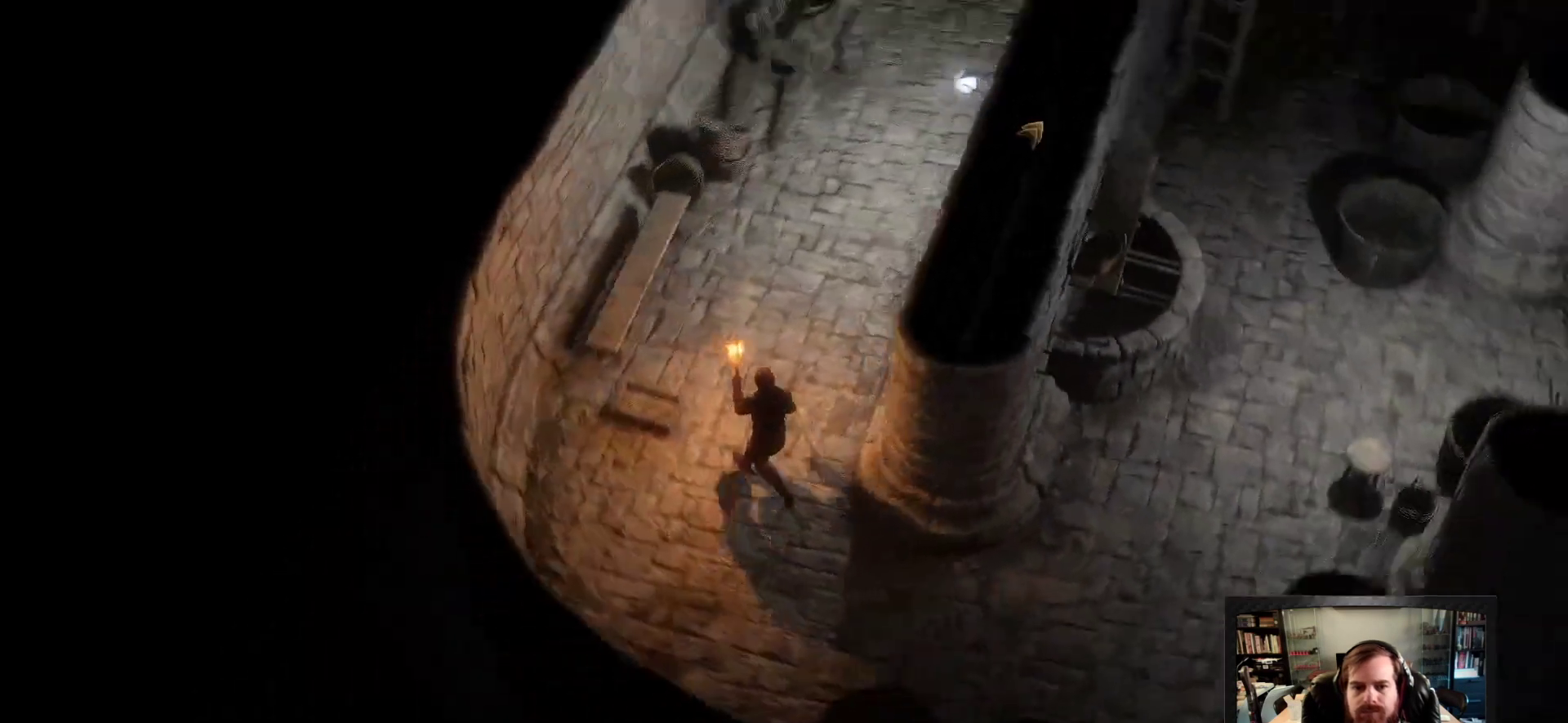
{"keys": [], "mouse": ["right"], "events": []}
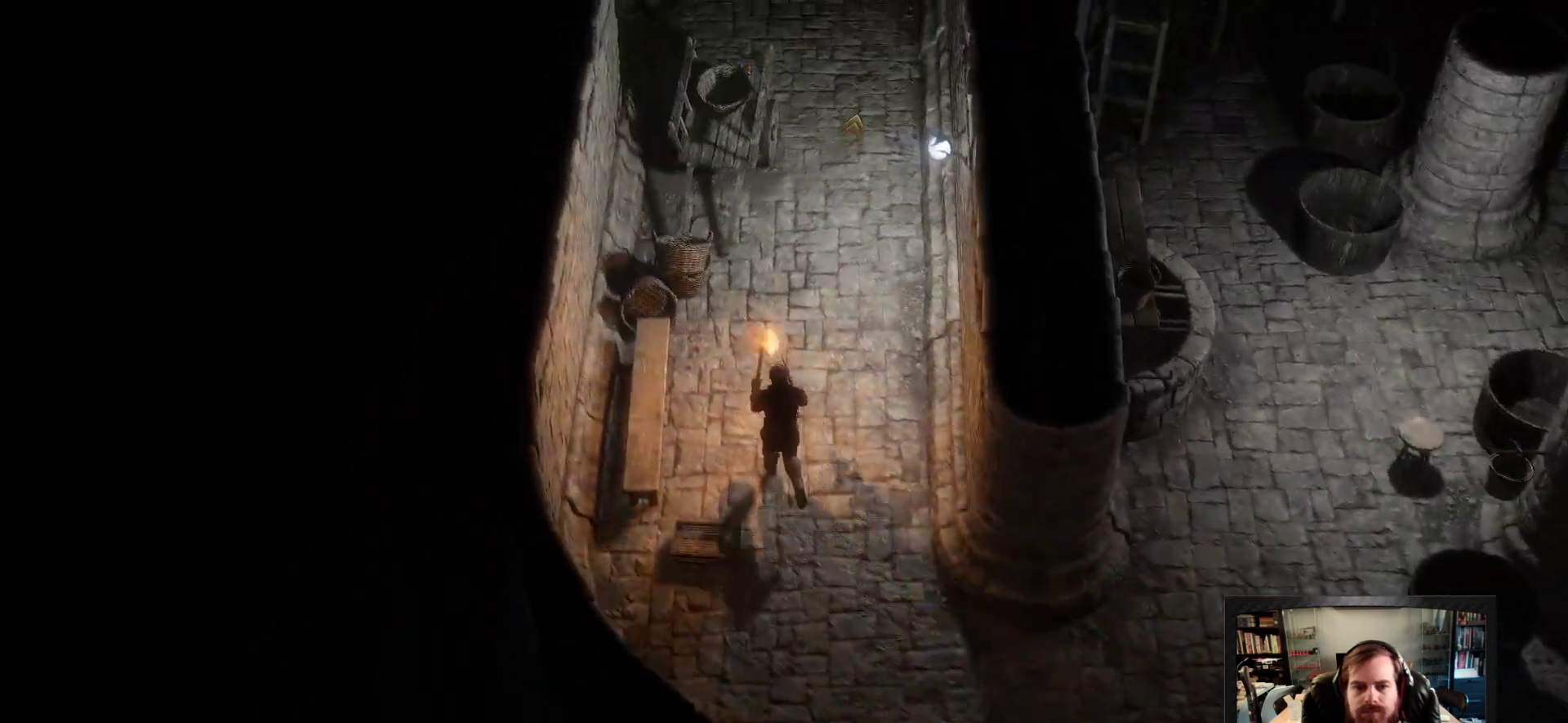
{"keys": [], "mouse": ["right"], "events": []}
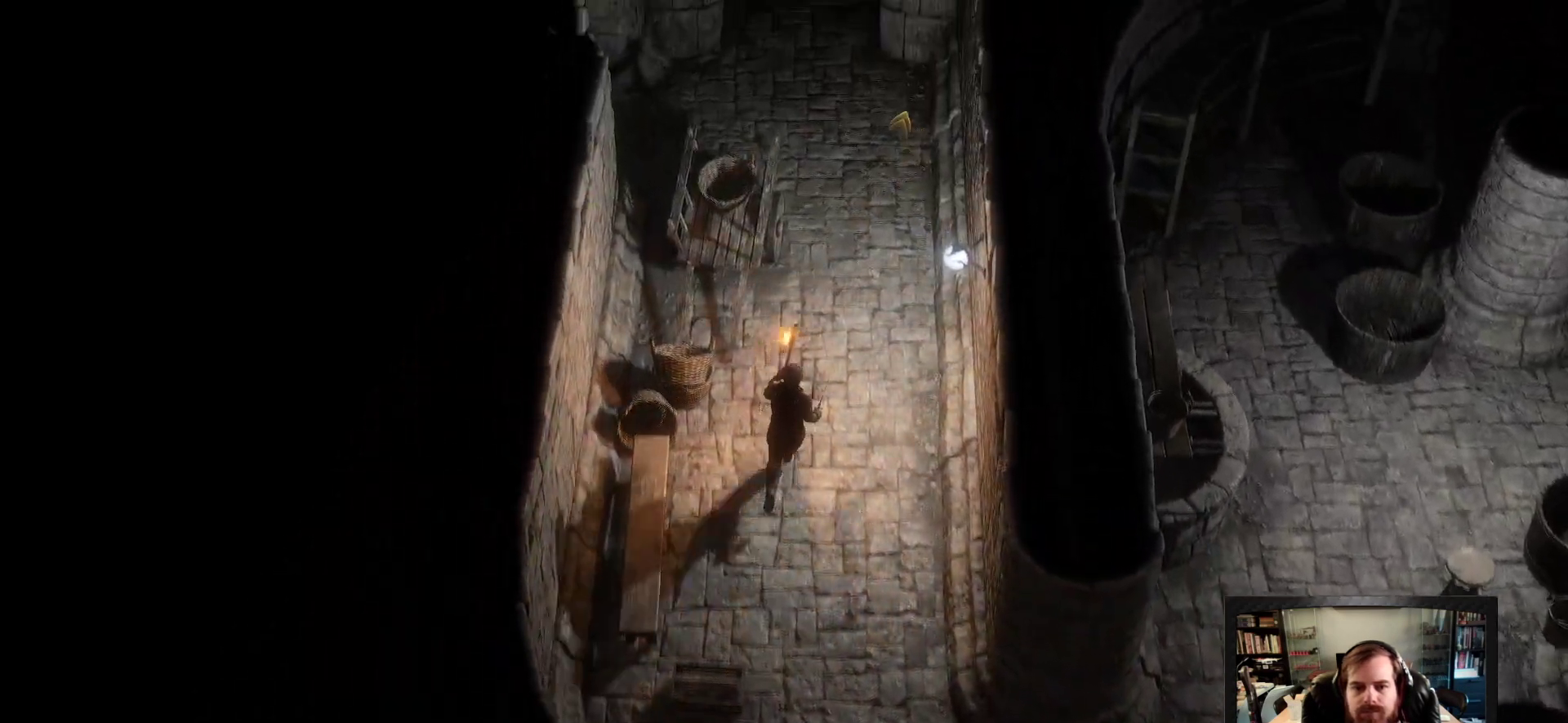
{"keys": [], "mouse": ["right"], "events": []}